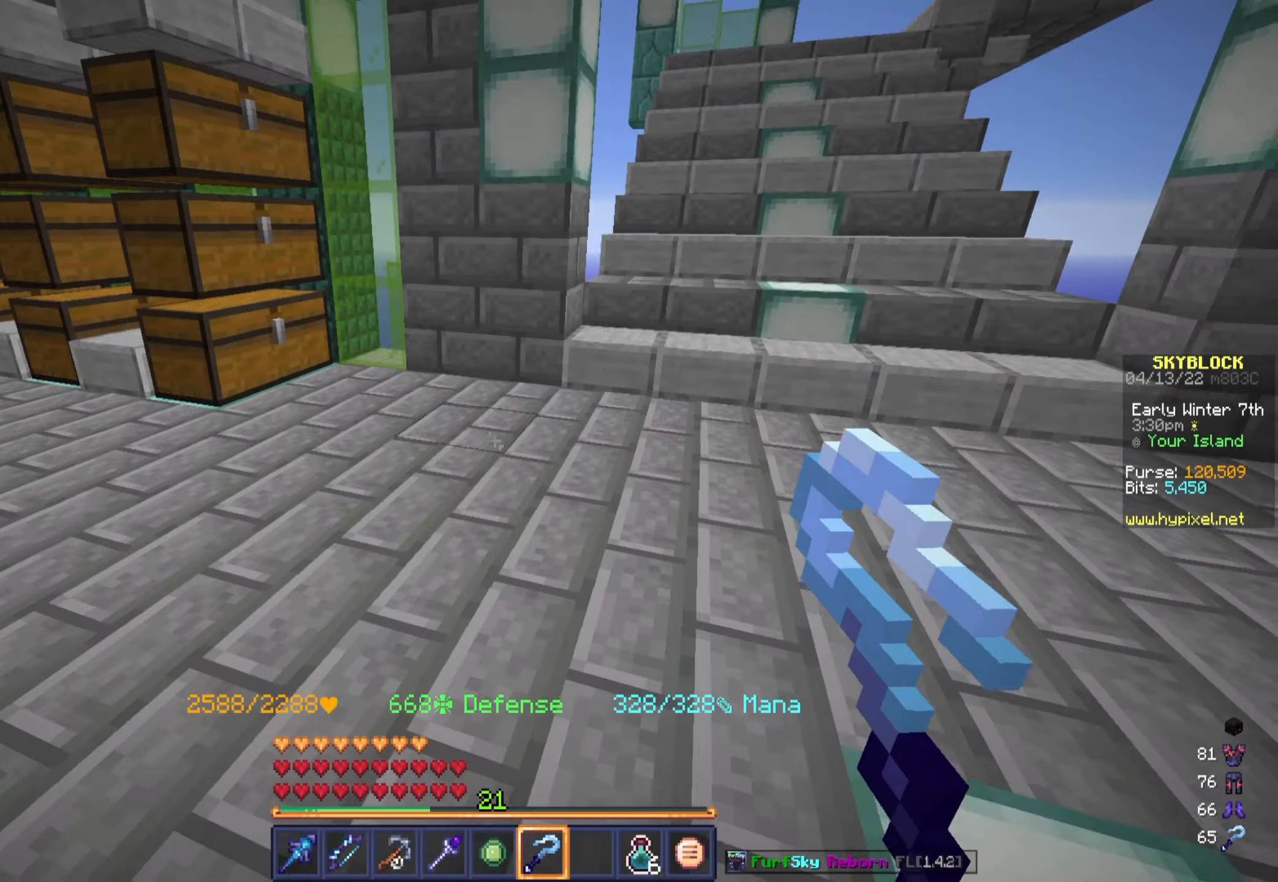
Gameplay with keyboard and mouse; each line is a JSON object with the keys and mouse buttons held at the frame after it. "events" lists presses ("down") and releases ("up") of "a", "d", "s", "w", "mouse_left" and "mouse_right" between this image and that frame as [ms after this image, input, new state], when the widget could be followed in between. "mouse_left", "mouse_right" = the "left", "right" buttons of the "mouse" list. No other keys are recorded. Fast repeated clicks can show as one long hold. Mouse movement is not recorded.
{"keys": ["w"], "mouse": [], "events": [[100, "w", "down"], [183, "a", "down"], [467, "a", "up"]]}
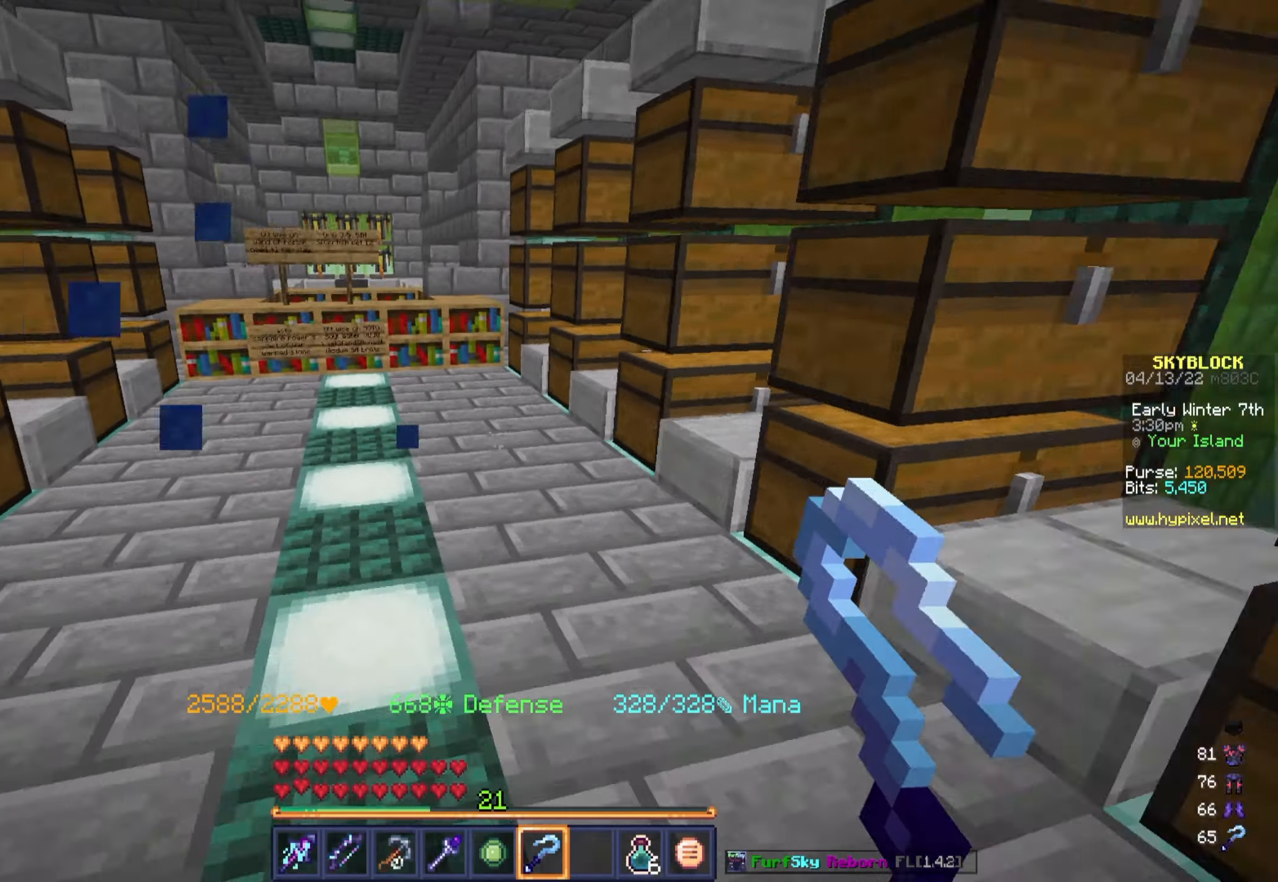
{"keys": ["w"], "mouse": [], "events": []}
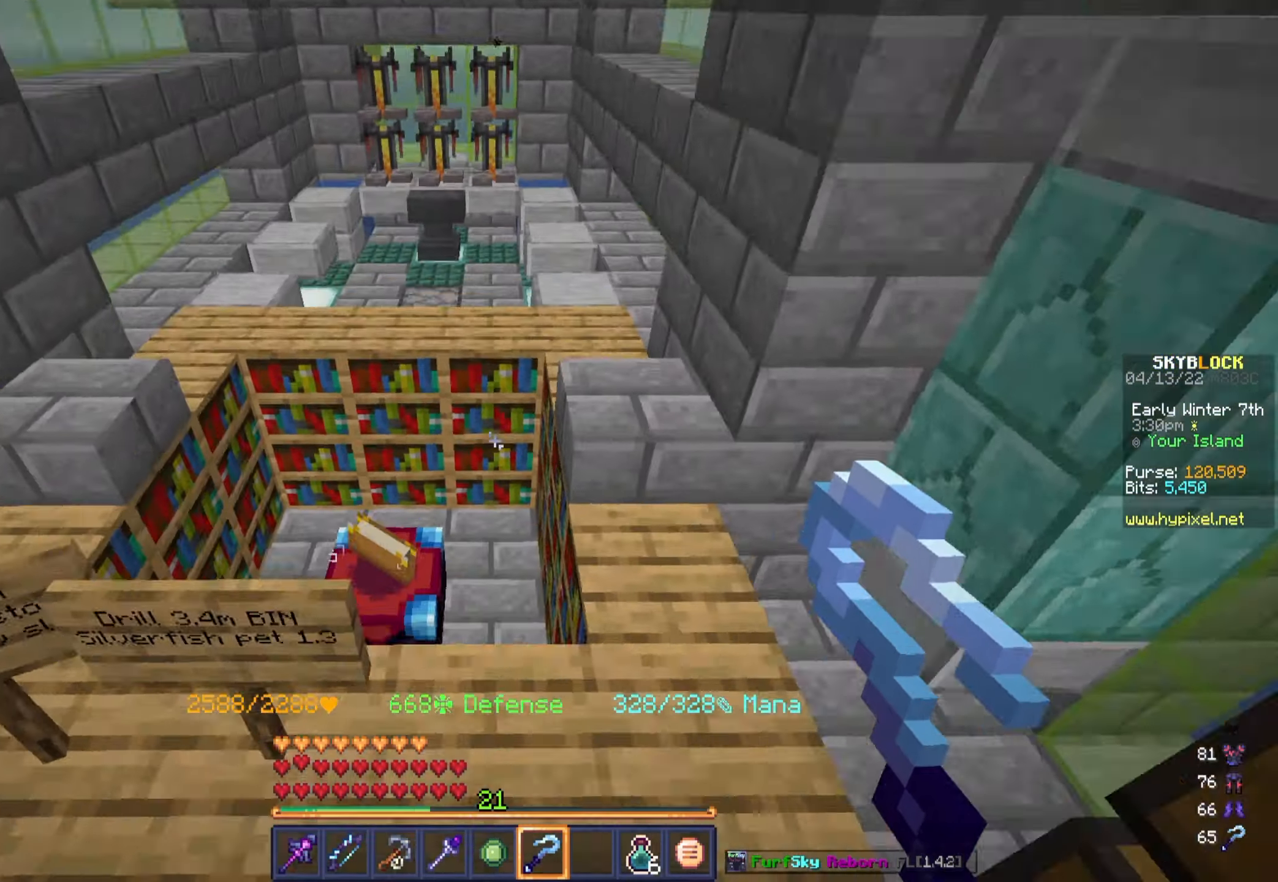
{"keys": ["a", "w"], "mouse": [], "events": [[217, "a", "down"]]}
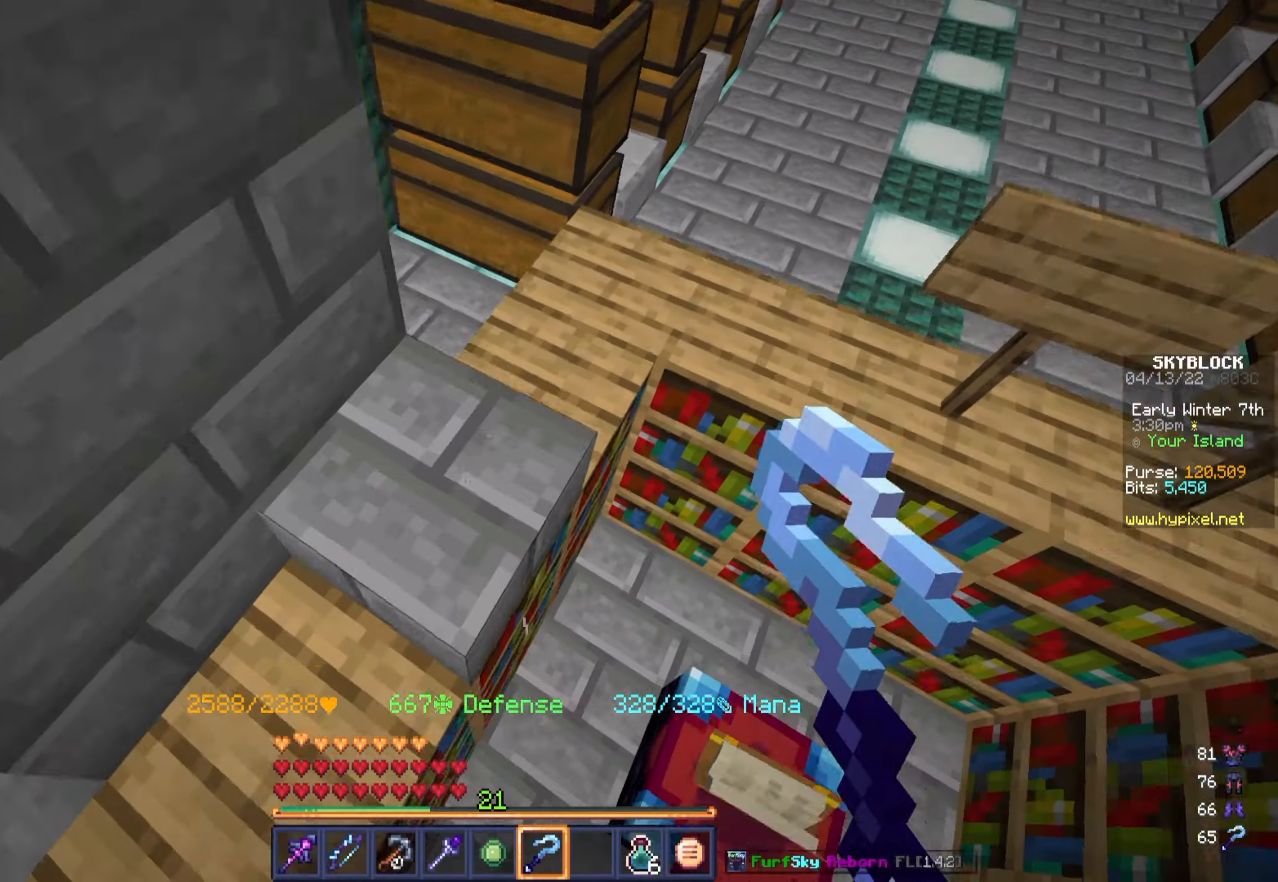
{"keys": [], "mouse": [], "events": [[33, "a", "up"], [33, "w", "up"]]}
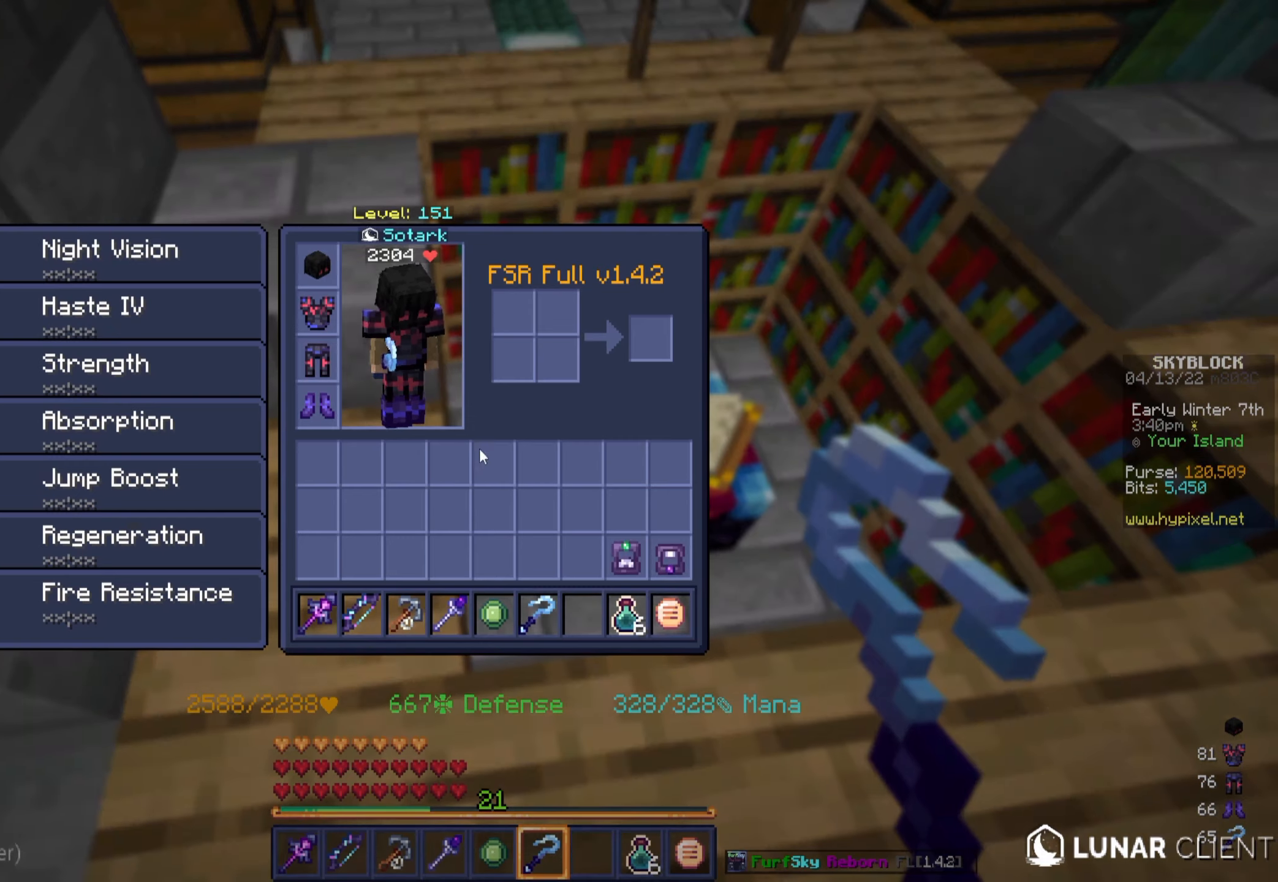
{"keys": [], "mouse": [], "events": []}
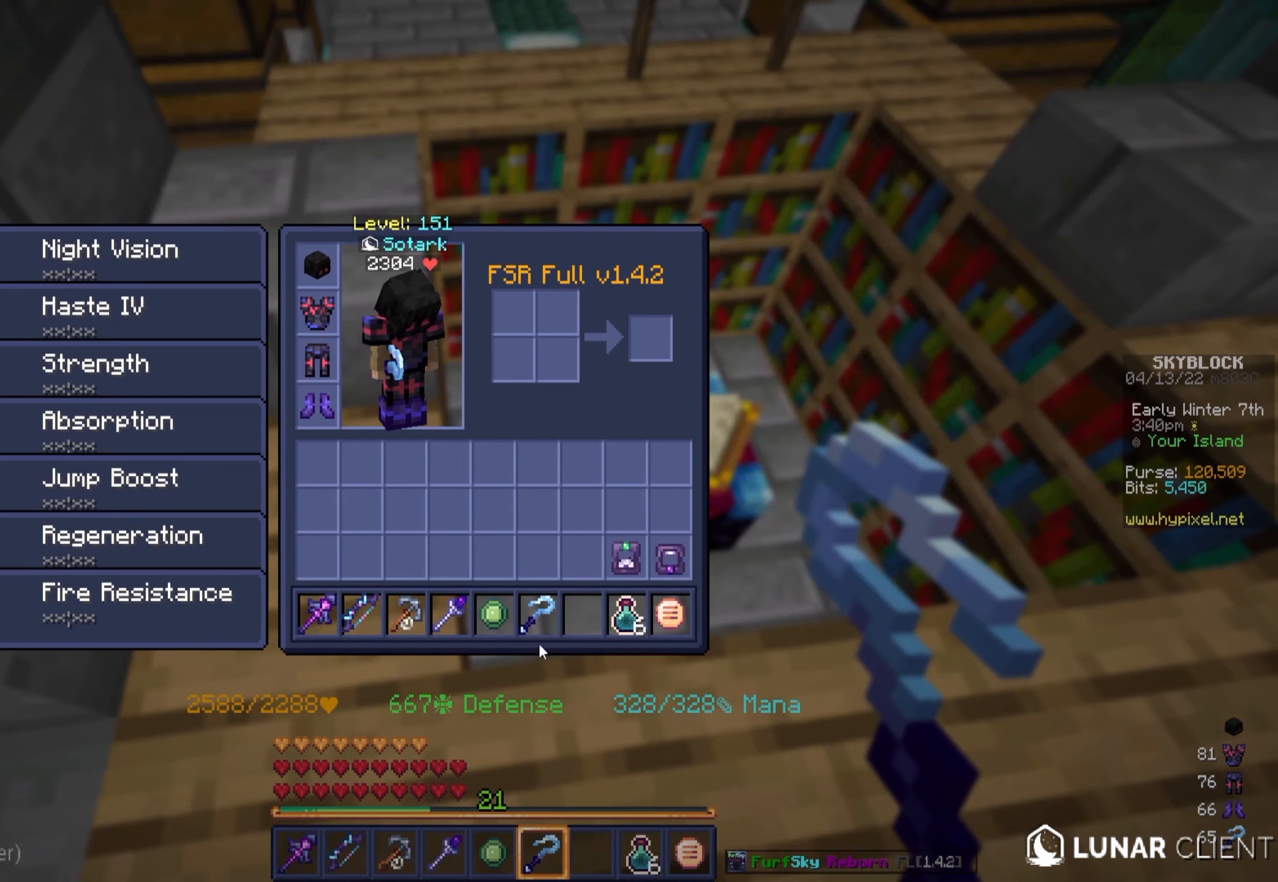
{"keys": [], "mouse": [], "events": []}
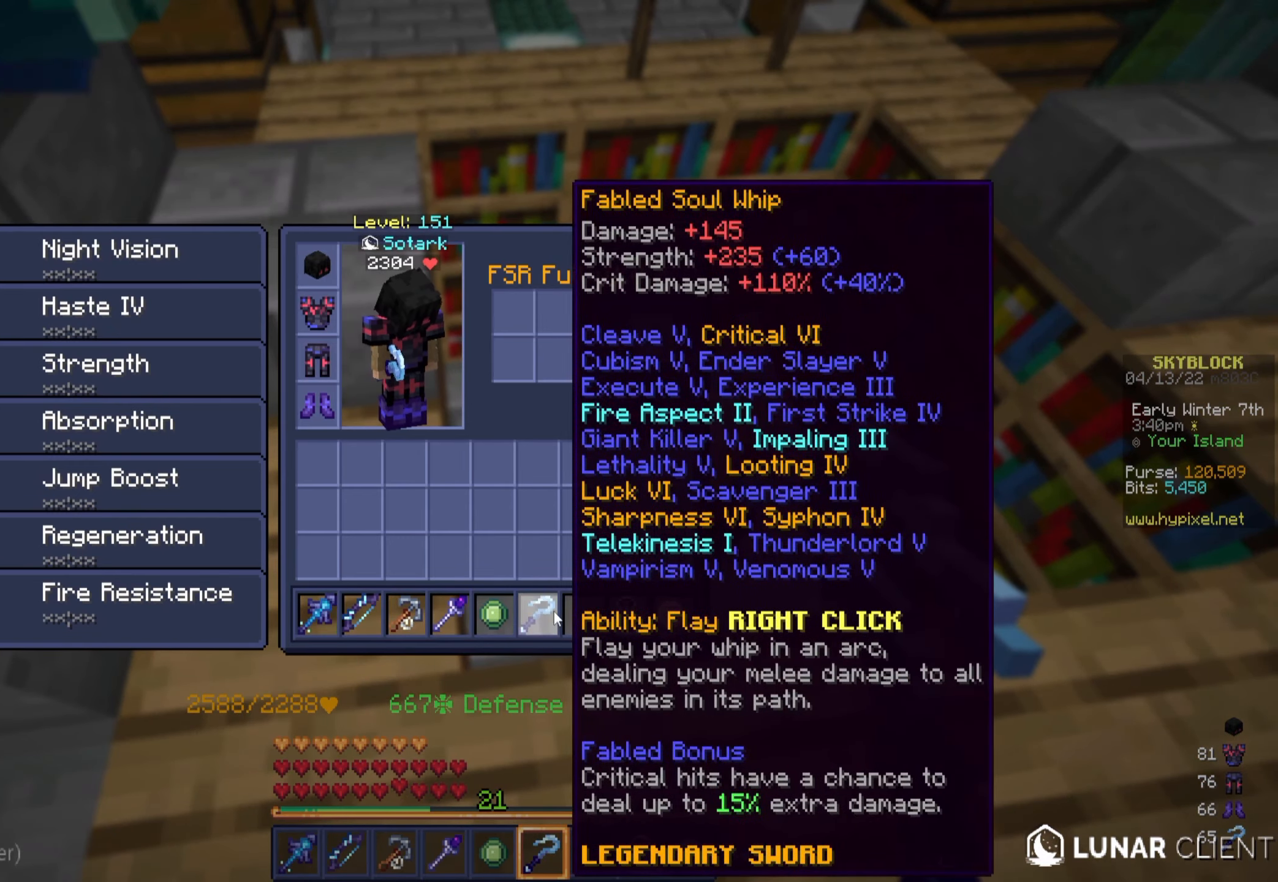
{"keys": [], "mouse": [], "events": []}
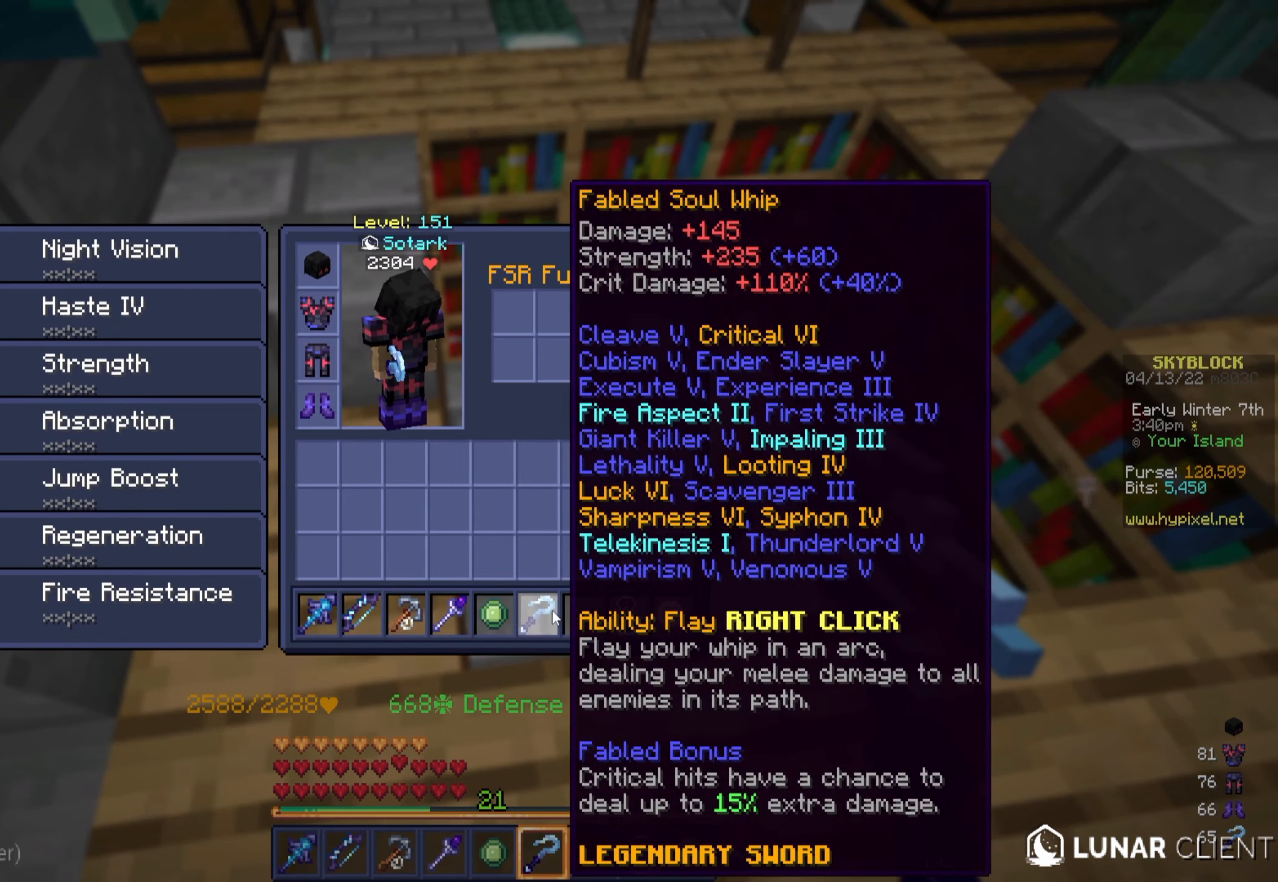
{"keys": [], "mouse": [], "events": []}
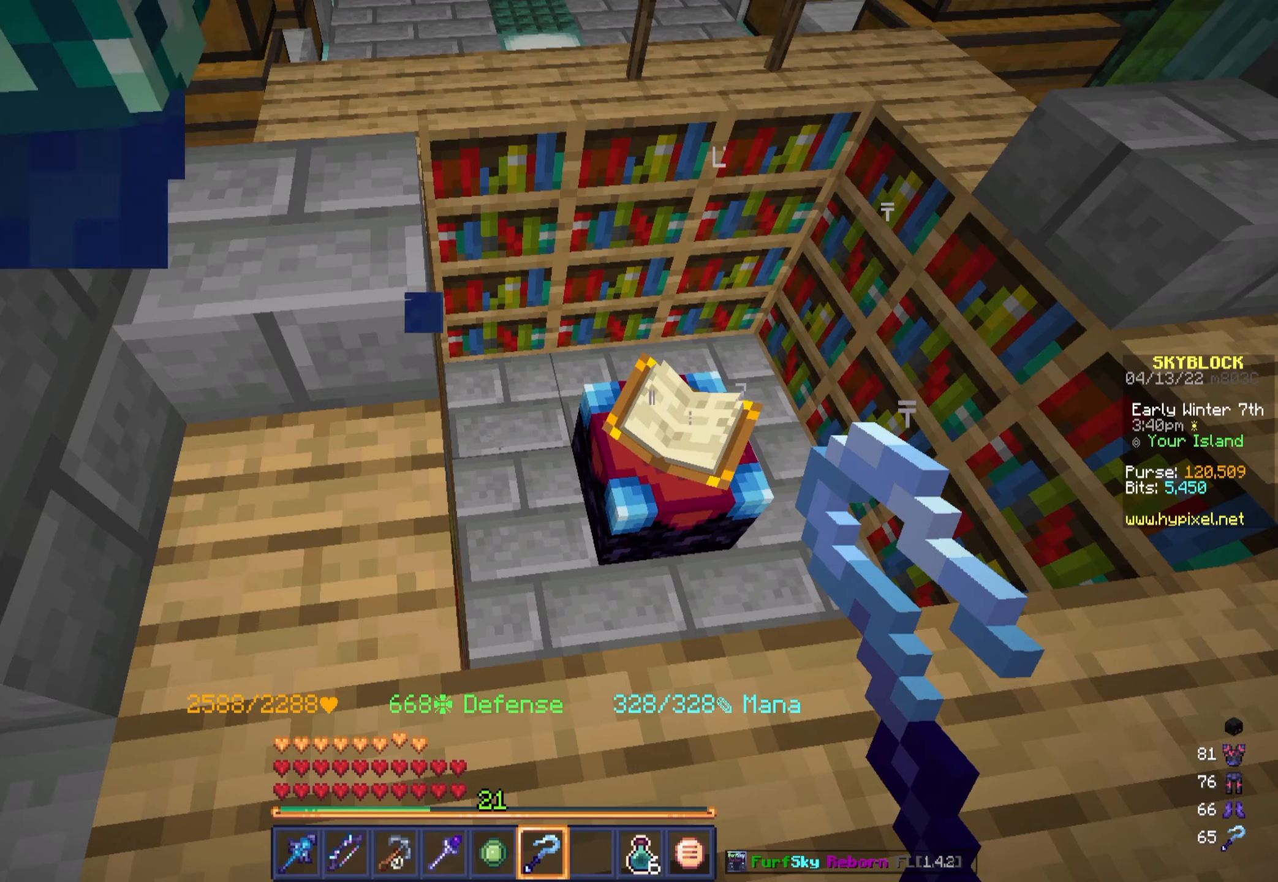
{"keys": [], "mouse": [], "events": []}
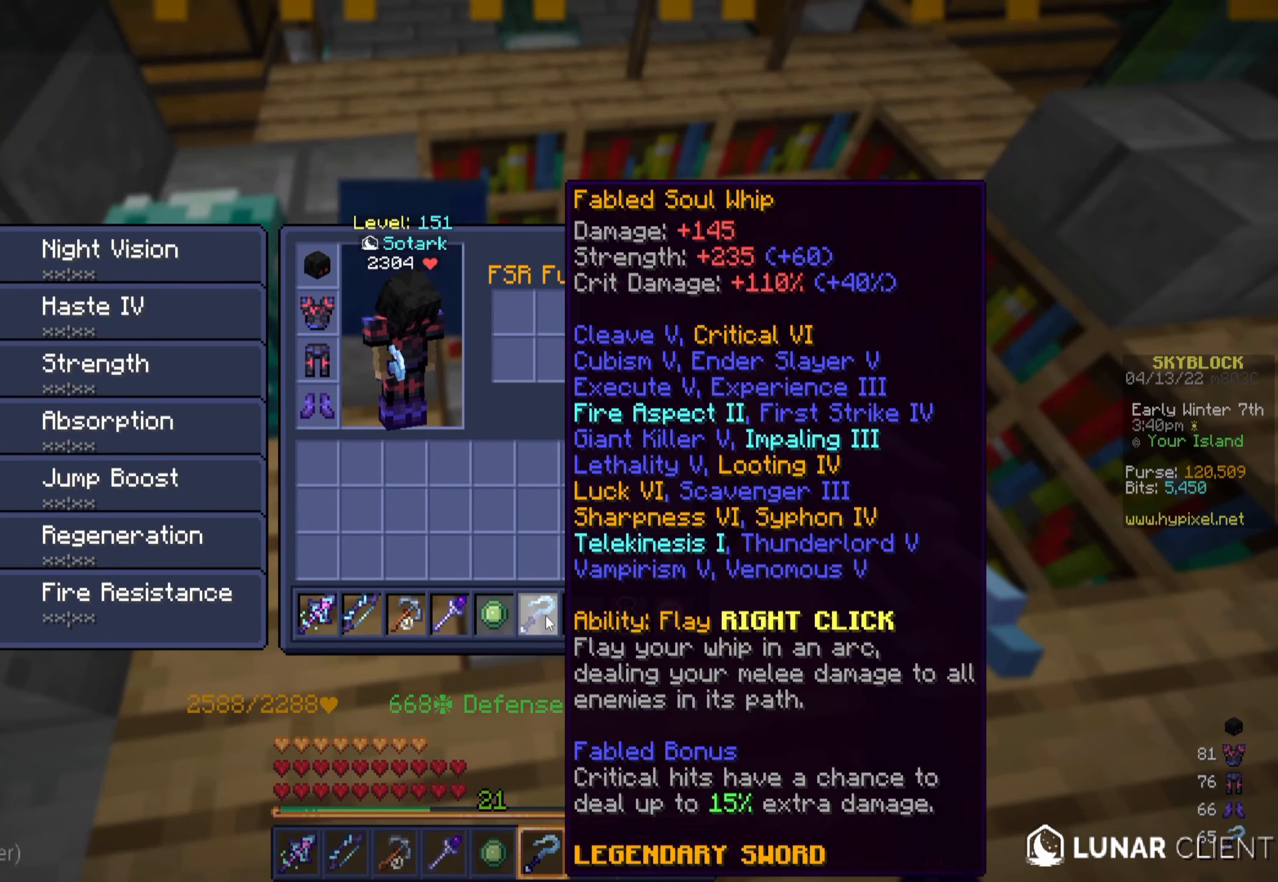
{"keys": [], "mouse": [], "events": []}
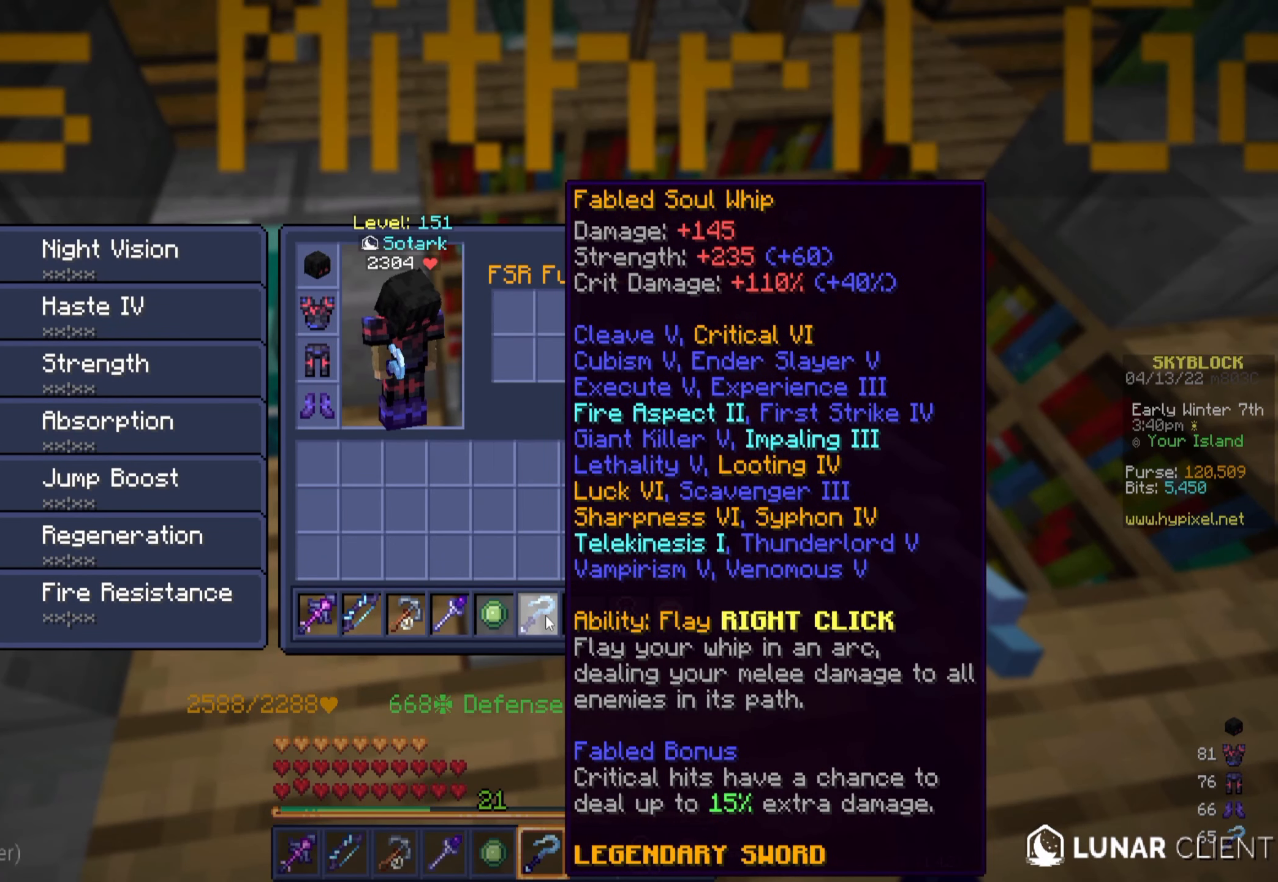
{"keys": [], "mouse": [], "events": []}
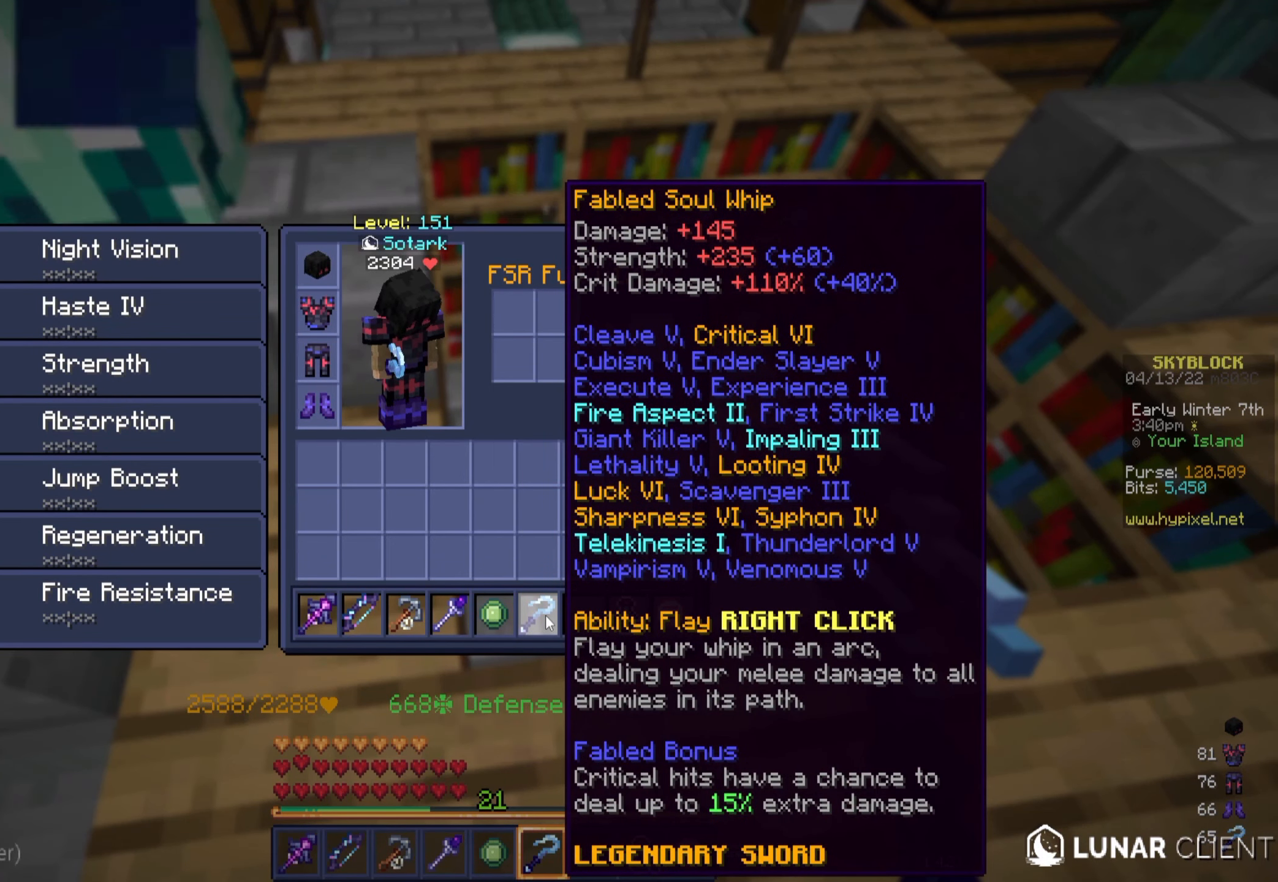
{"keys": ["a", "w"], "mouse": [], "events": [[417, "a", "down"], [467, "w", "down"]]}
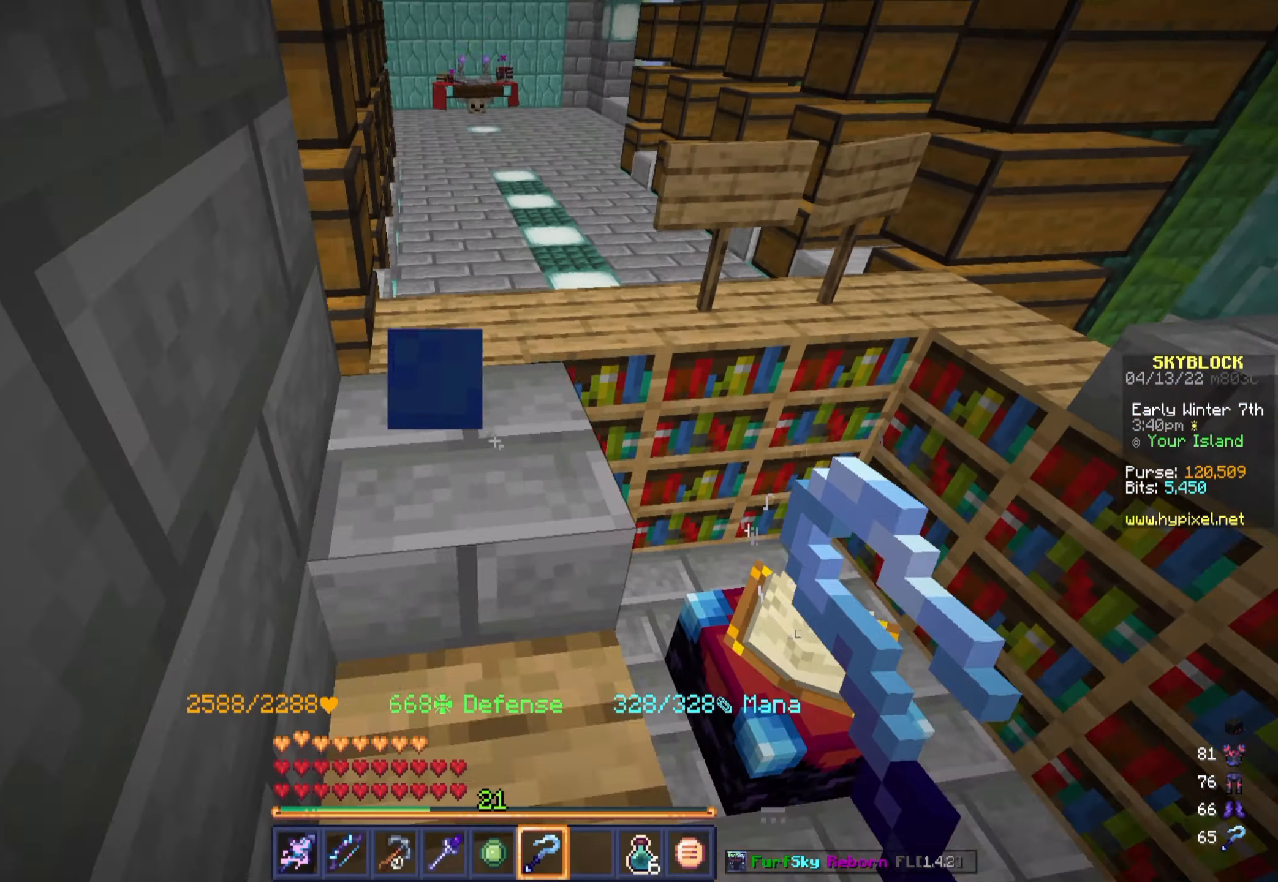
{"keys": ["w"], "mouse": [], "events": [[67, "a", "up"], [167, "d", "down"], [300, "d", "up"]]}
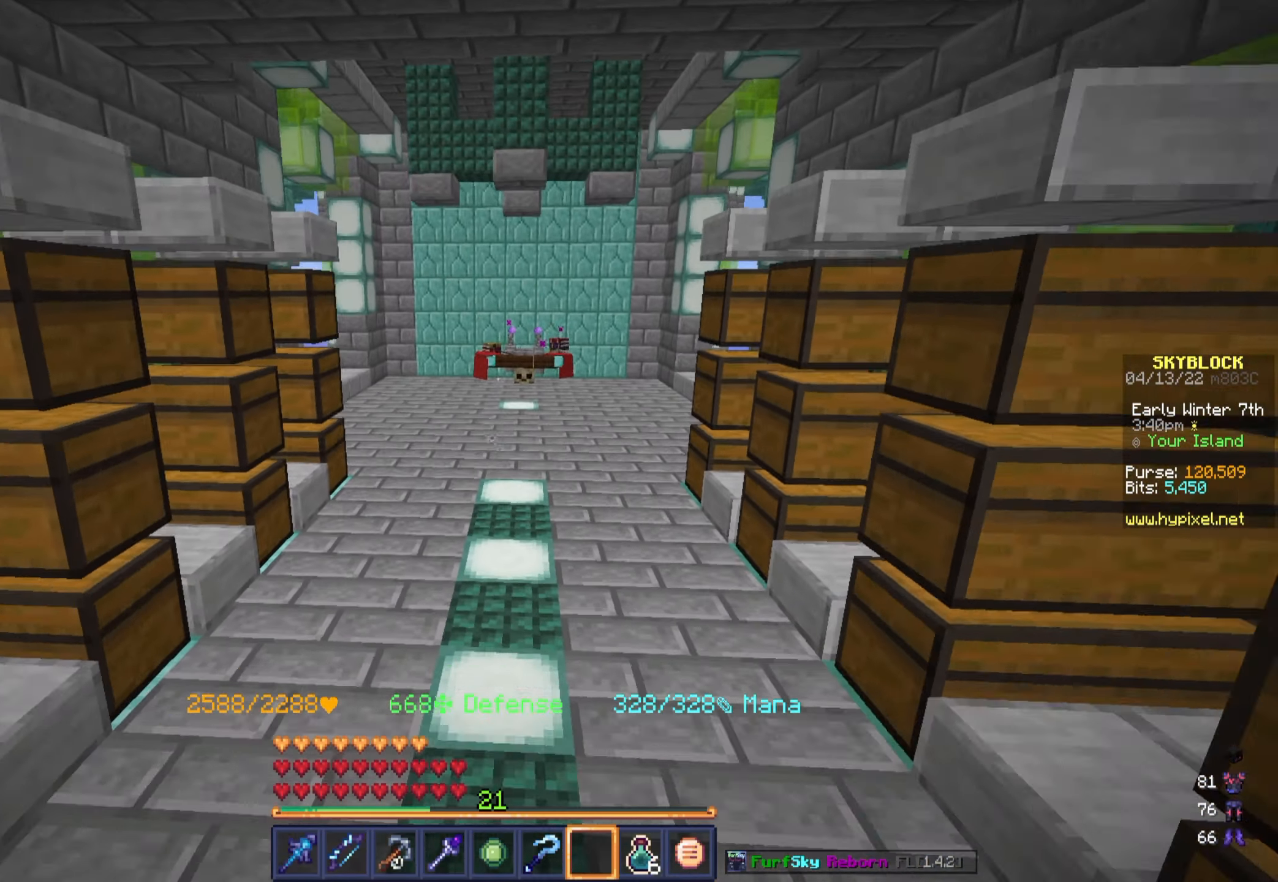
{"keys": [], "mouse": [], "events": [[184, "w", "up"]]}